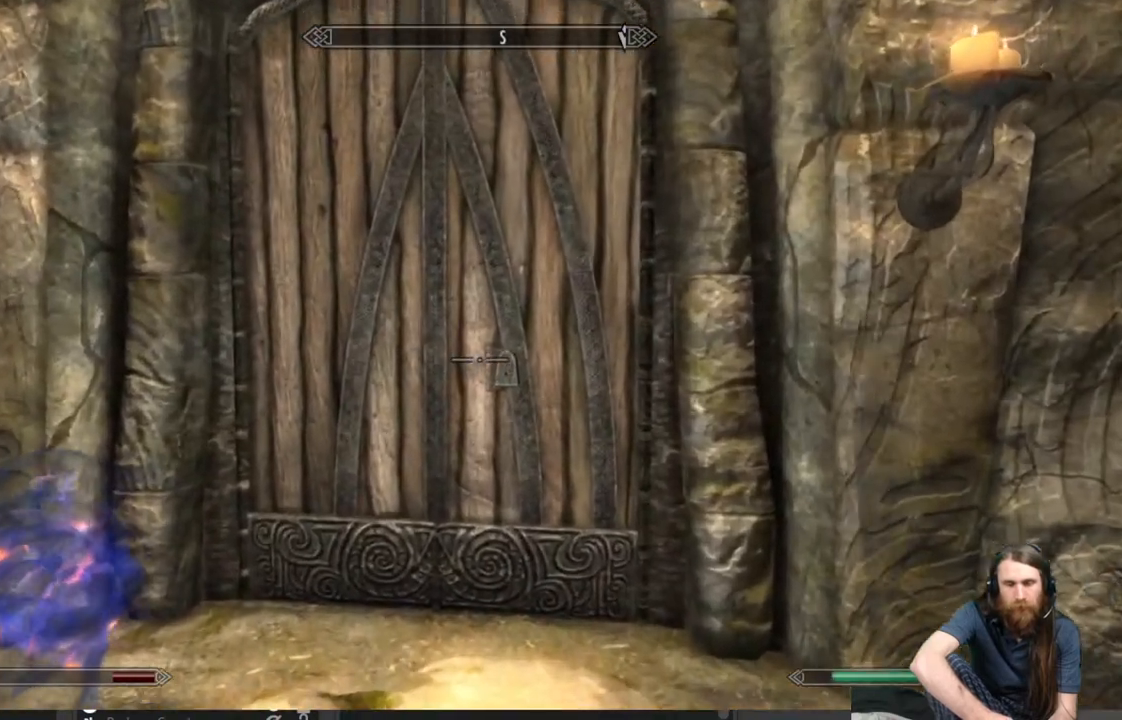
Gameplay with a controller (Xbox layout); each line is a JSON object with the inputs held at the frame after it. "events" lists button and stick changes between this image and that frame as [ms after this image, input, new state], when the widget could be followed in between.
{"buttons": ["Y"], "left_stick": "center", "right_stick": "center", "events": [[417, "left_stick", "center"], [500, "Y", "down"]]}
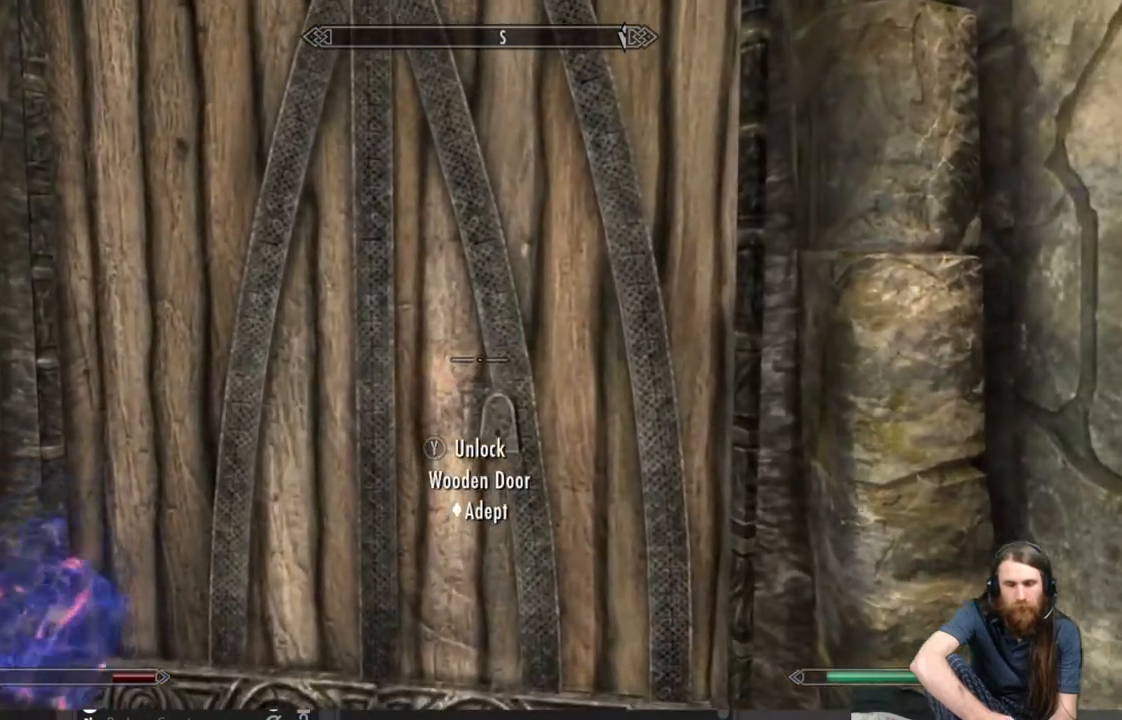
{"buttons": [], "left_stick": "center", "right_stick": "center", "events": [[100, "Y", "up"]]}
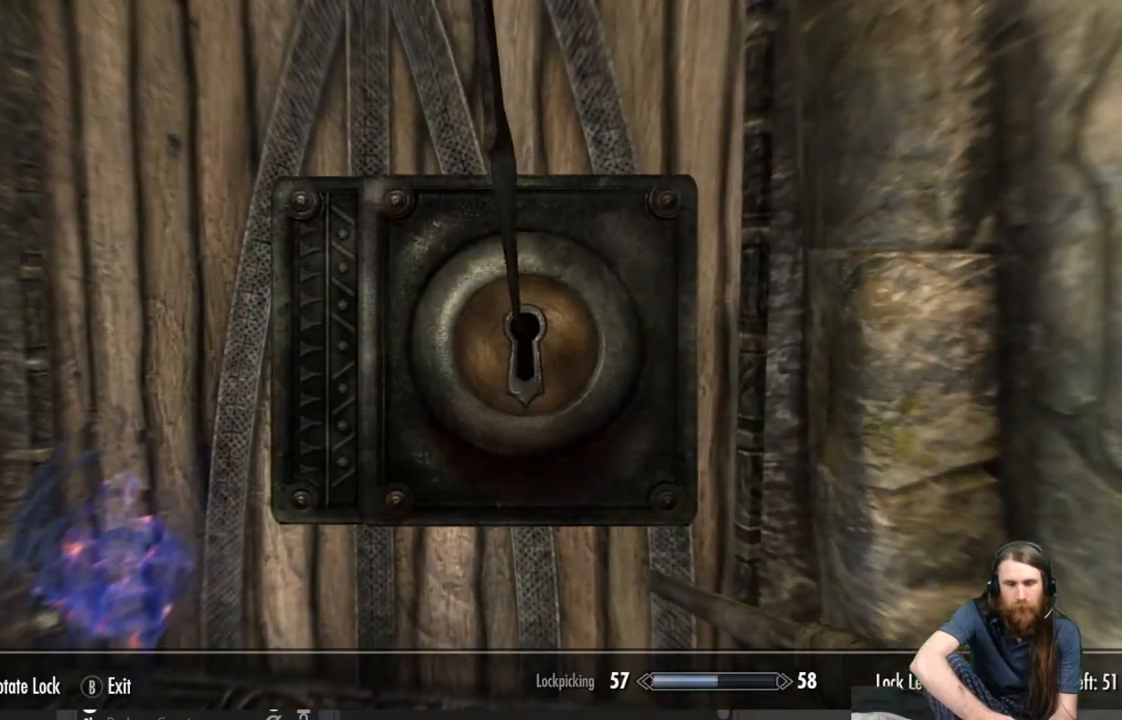
{"buttons": [], "left_stick": "center", "right_stick": "center", "events": []}
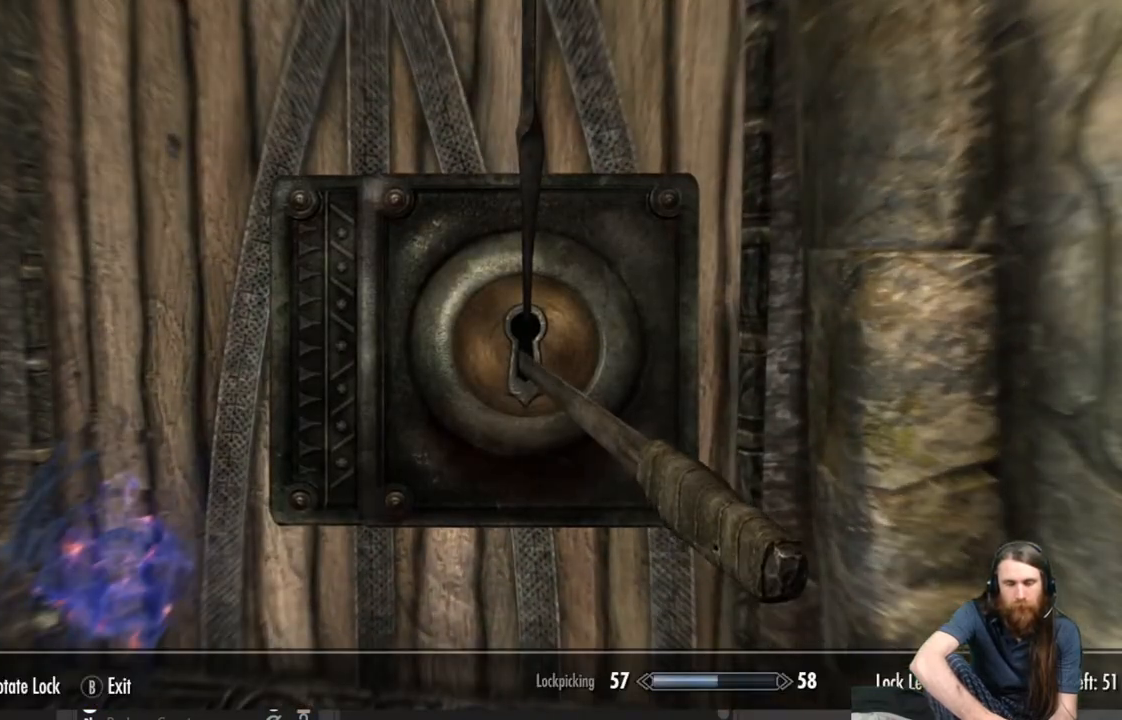
{"buttons": [], "left_stick": "center", "right_stick": "center", "events": []}
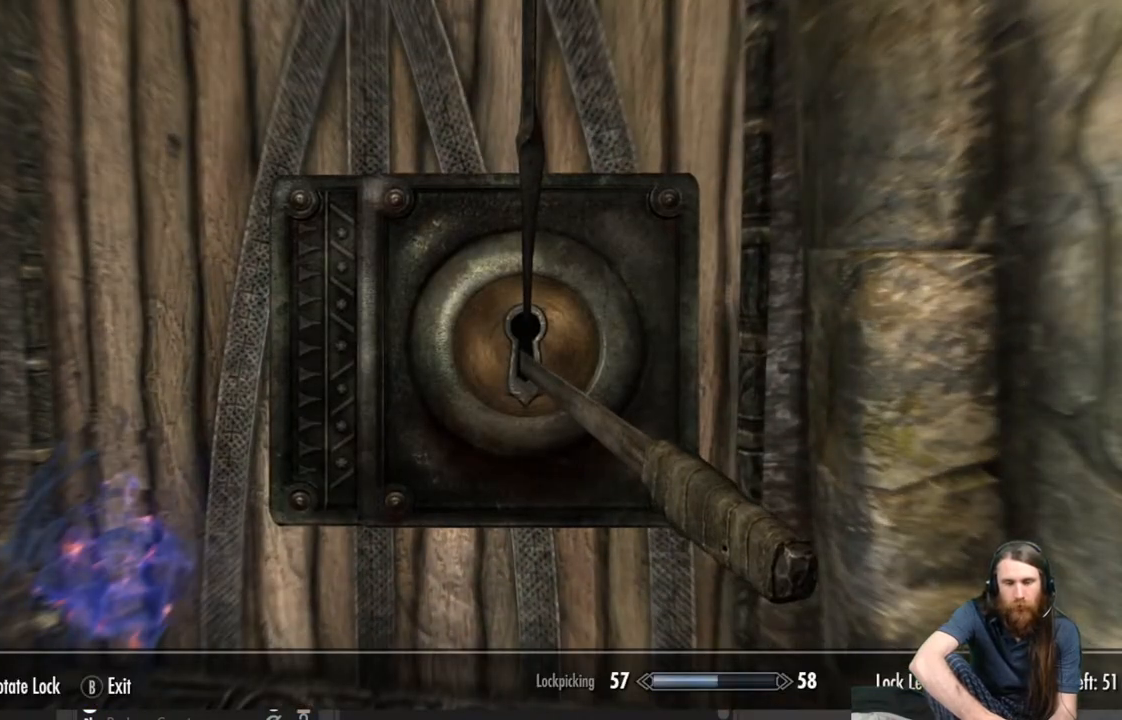
{"buttons": [], "left_stick": "center", "right_stick": "right", "events": [[167, "right_stick", "right"]]}
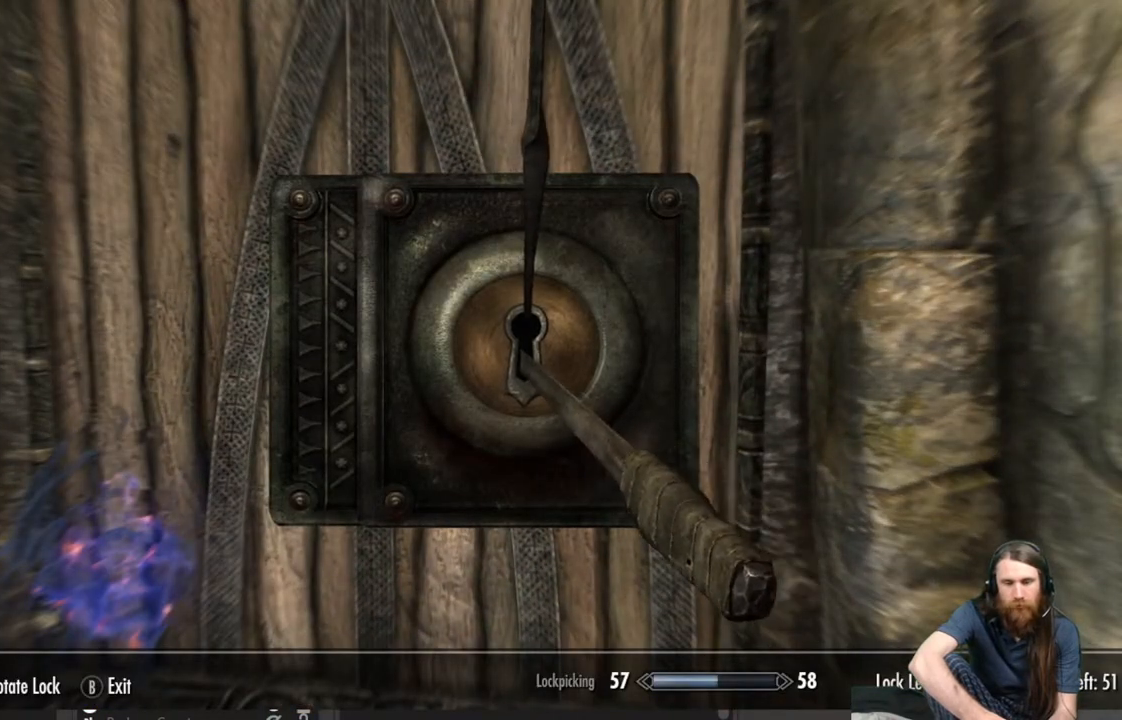
{"buttons": [], "left_stick": "center", "right_stick": "center", "events": [[100, "right_stick", "center"]]}
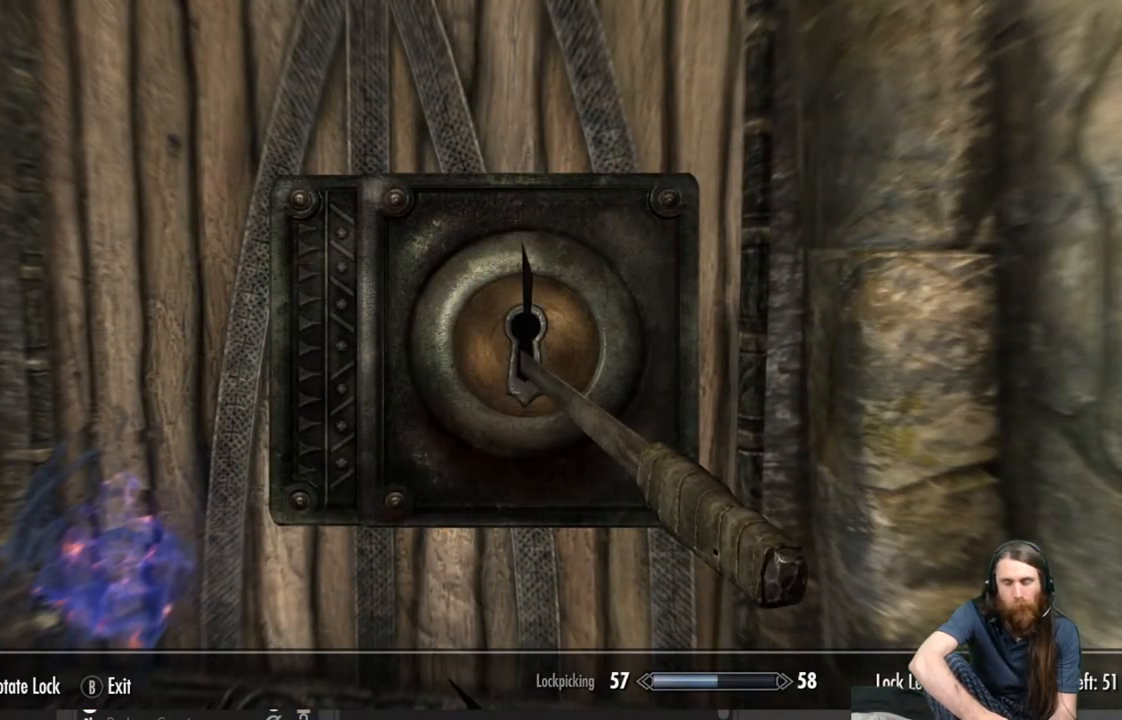
{"buttons": [], "left_stick": "center", "right_stick": "center", "events": []}
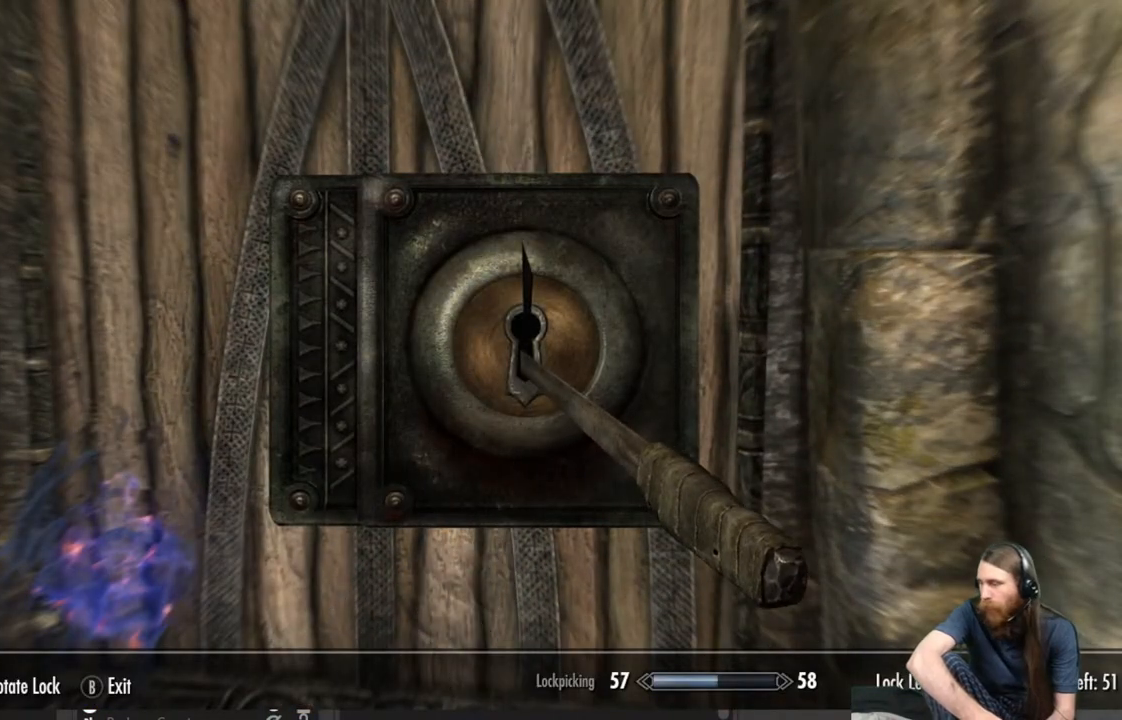
{"buttons": [], "left_stick": "center", "right_stick": "center", "events": []}
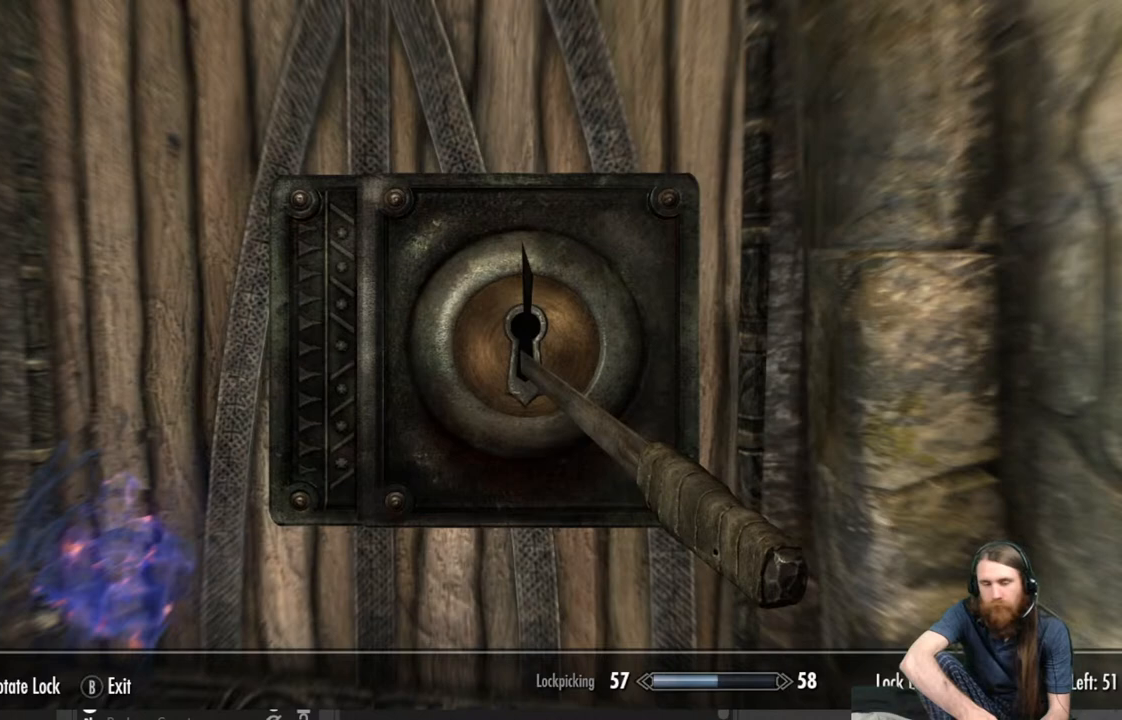
{"buttons": [], "left_stick": "center", "right_stick": "center", "events": []}
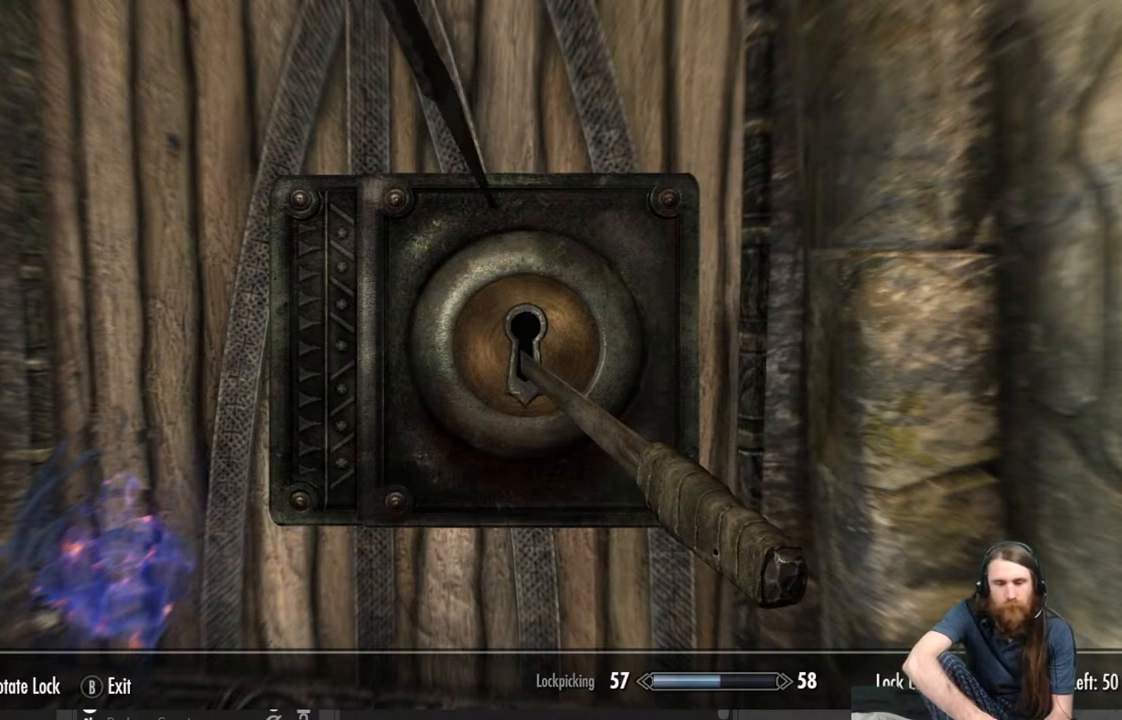
{"buttons": [], "left_stick": "center", "right_stick": "center", "events": []}
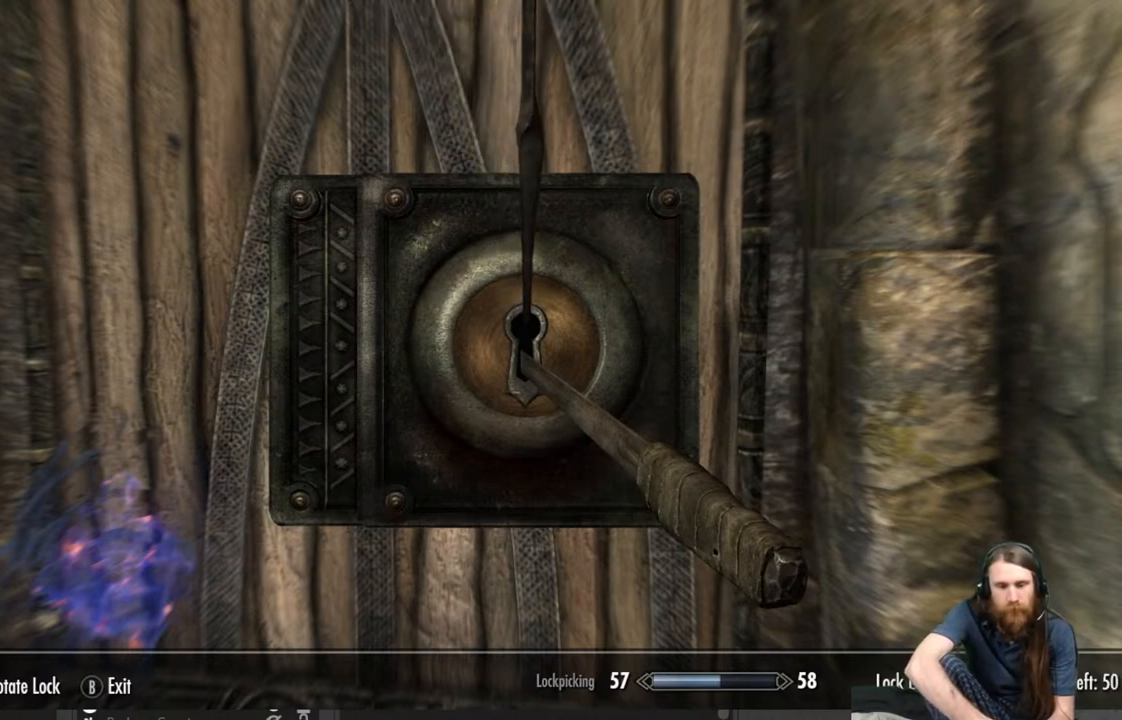
{"buttons": [], "left_stick": "left", "right_stick": "center", "events": [[33, "left_stick", "left"]]}
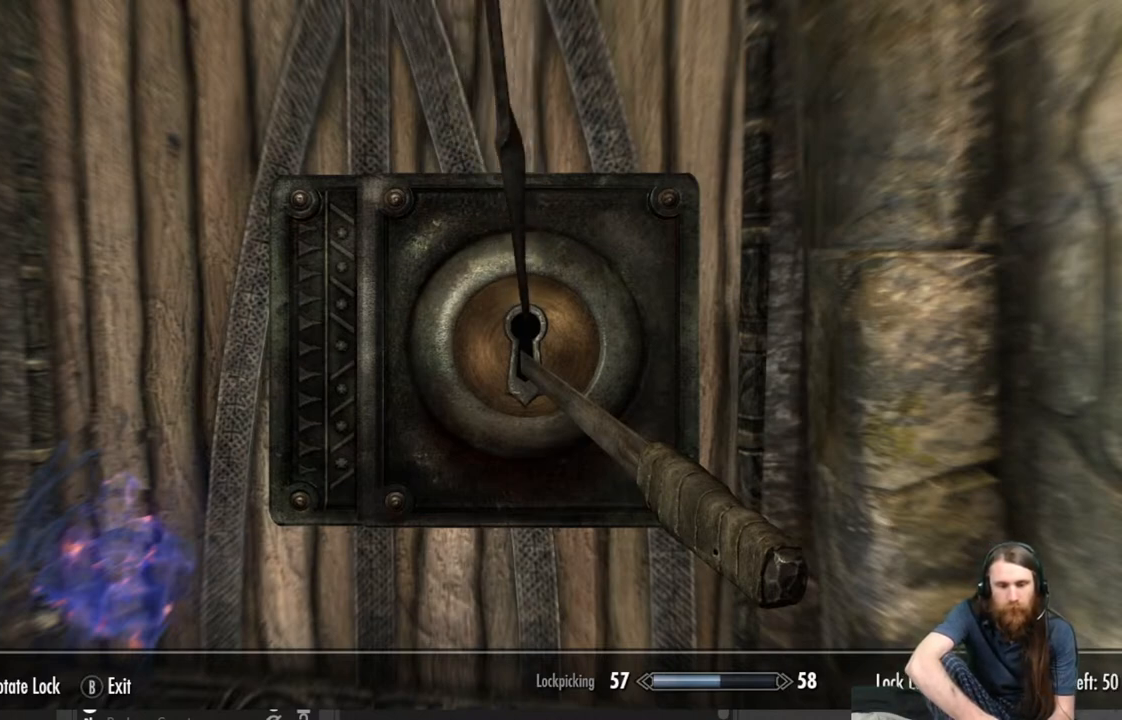
{"buttons": [], "left_stick": "center", "right_stick": "right", "events": [[333, "left_stick", "center"], [333, "right_stick", "right"]]}
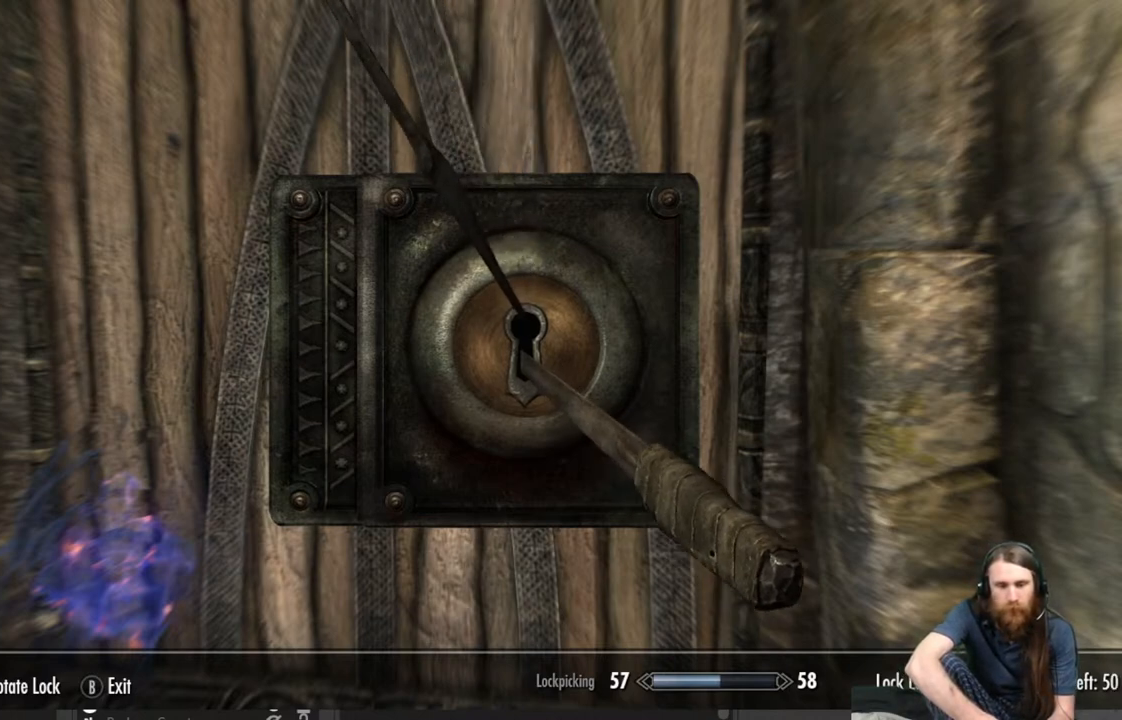
{"buttons": [], "left_stick": "center", "right_stick": "center", "events": [[283, "right_stick", "center"]]}
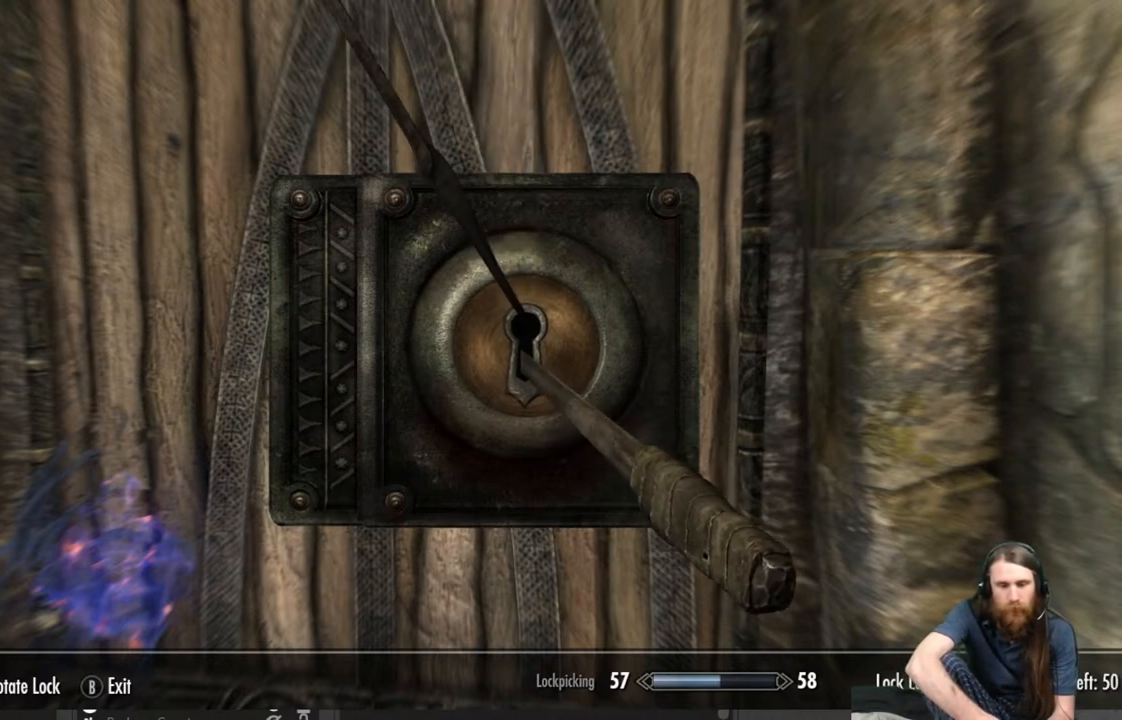
{"buttons": [], "left_stick": "center", "right_stick": "right", "events": [[33, "left_stick", "right"], [350, "left_stick", "center"], [417, "right_stick", "right"]]}
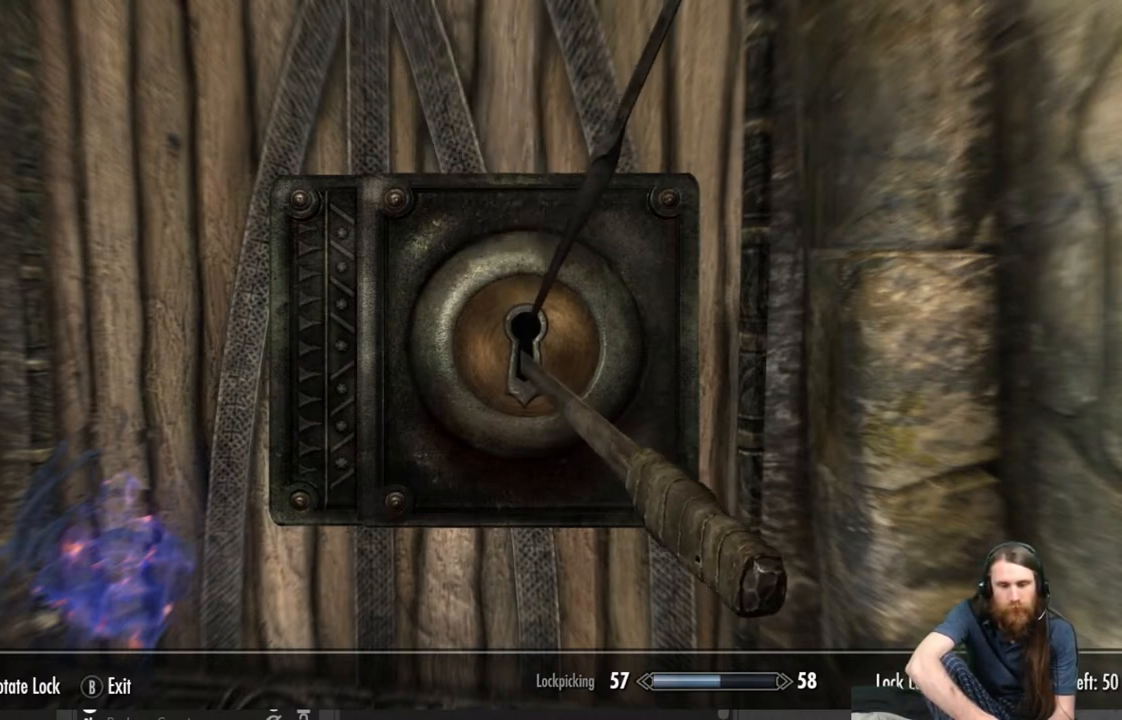
{"buttons": [], "left_stick": "center", "right_stick": "right", "events": []}
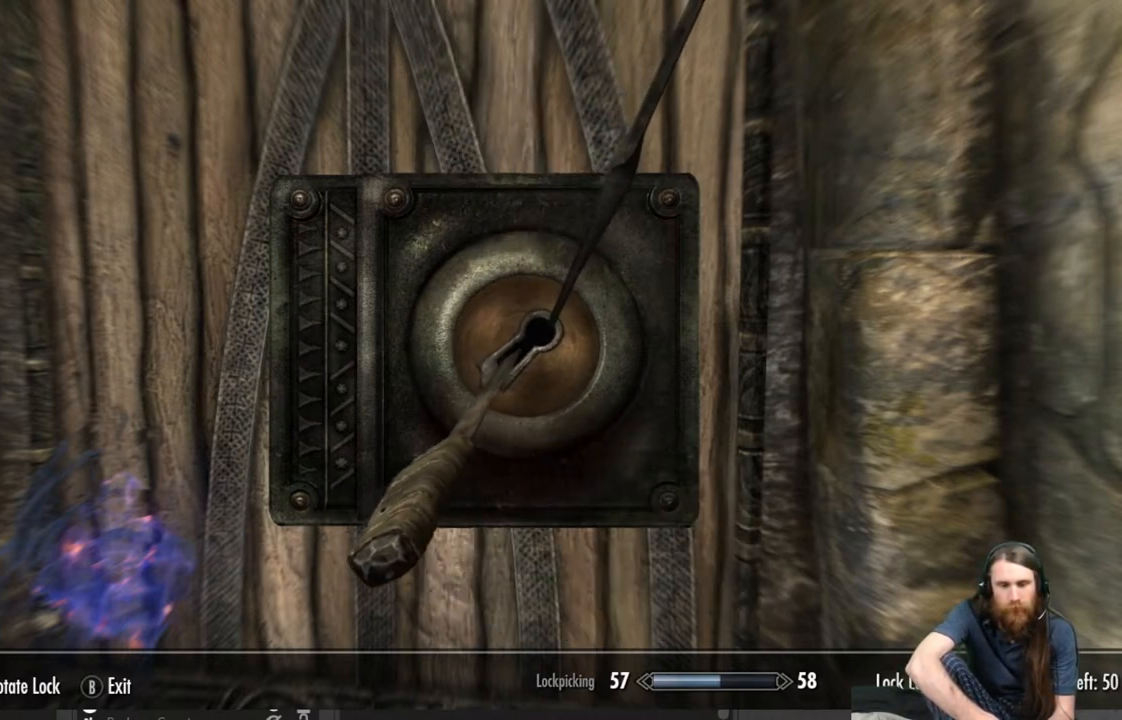
{"buttons": [], "left_stick": "center", "right_stick": "right", "events": []}
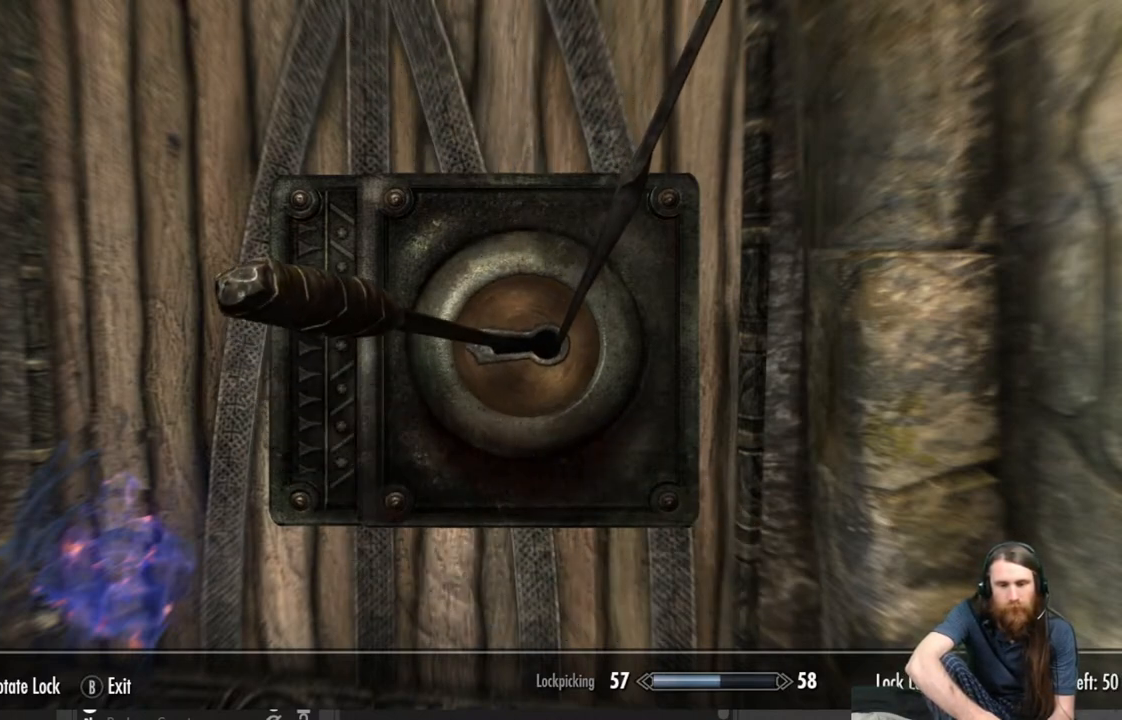
{"buttons": [], "left_stick": "center", "right_stick": "right", "events": []}
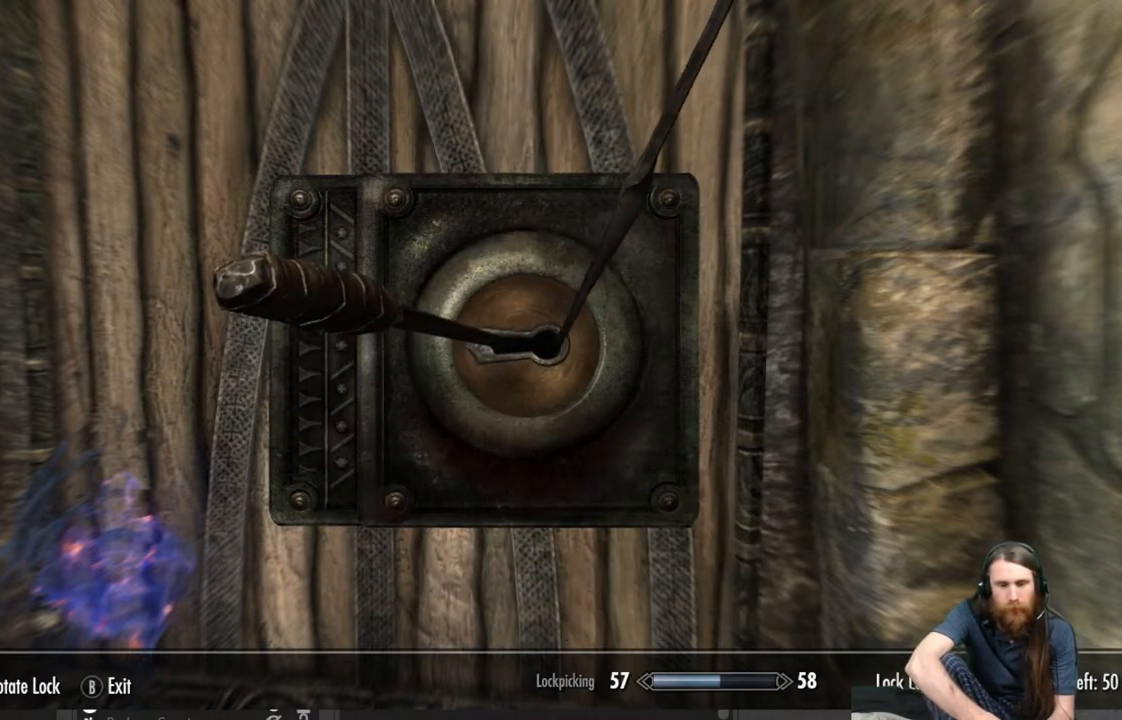
{"buttons": [], "left_stick": "center", "right_stick": "center", "events": [[50, "right_stick", "center"]]}
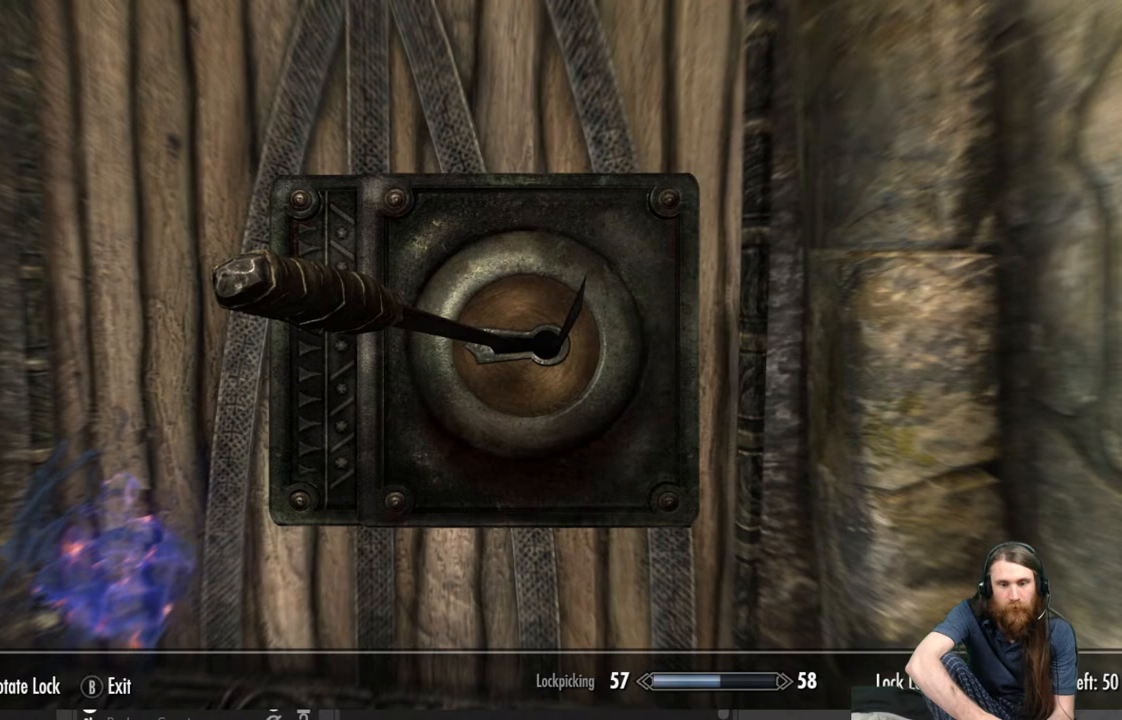
{"buttons": [], "left_stick": "center", "right_stick": "center", "events": []}
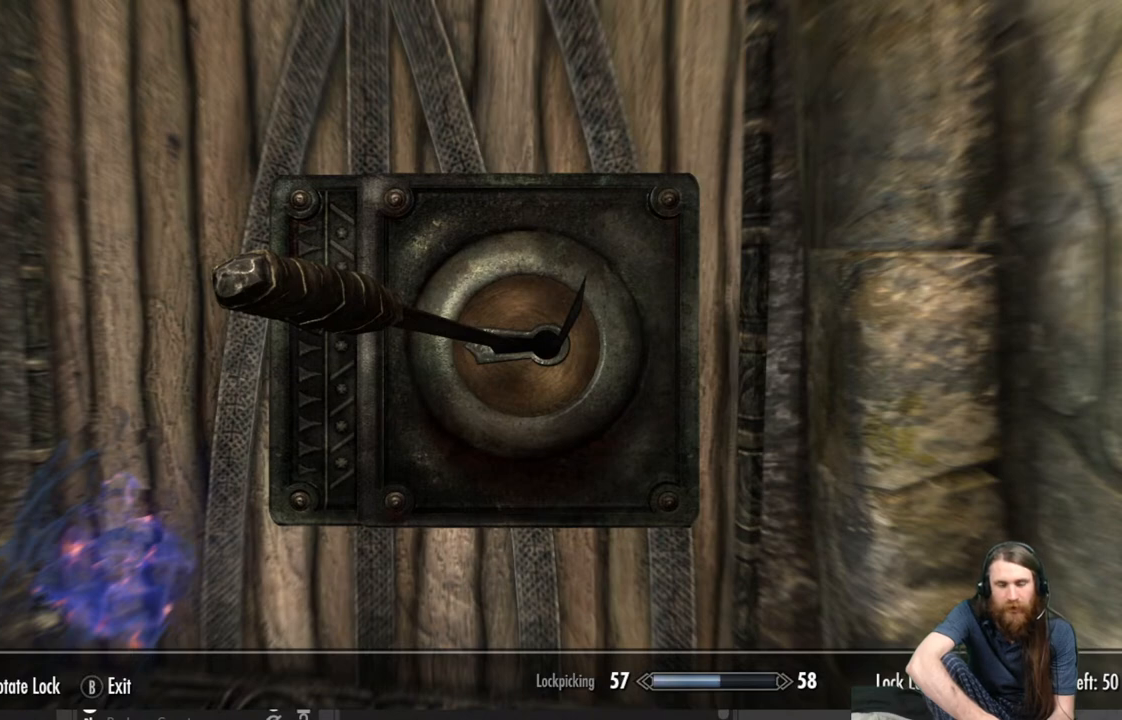
{"buttons": [], "left_stick": "center", "right_stick": "center", "events": []}
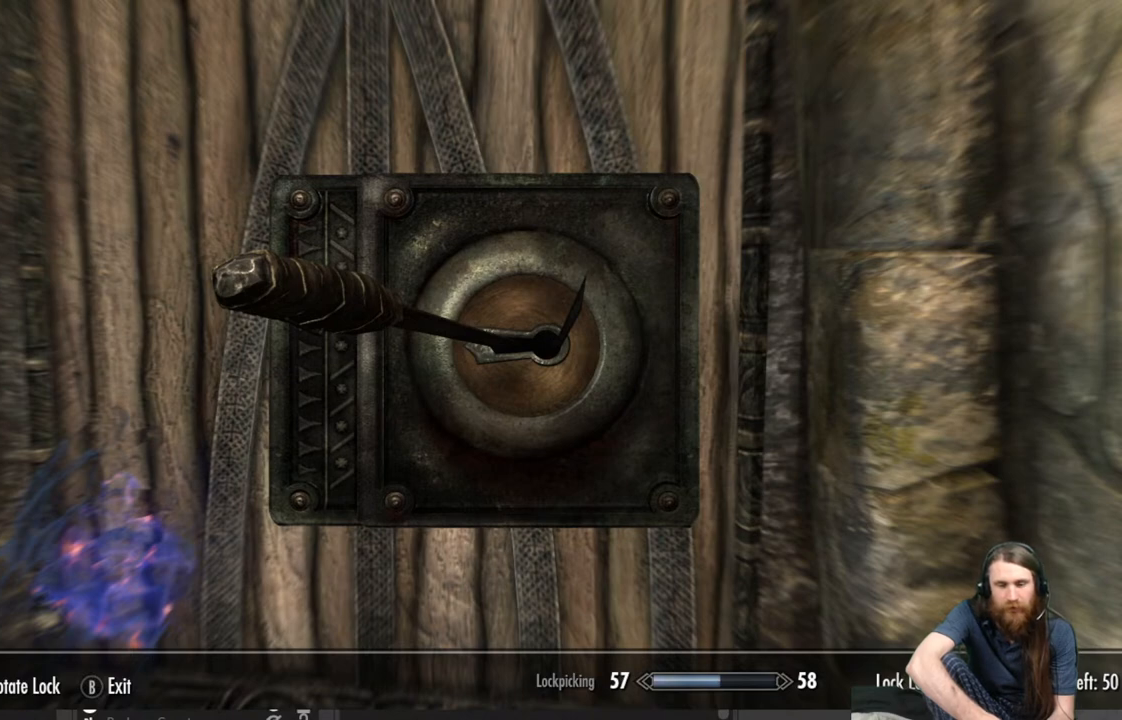
{"buttons": [], "left_stick": "center", "right_stick": "center", "events": []}
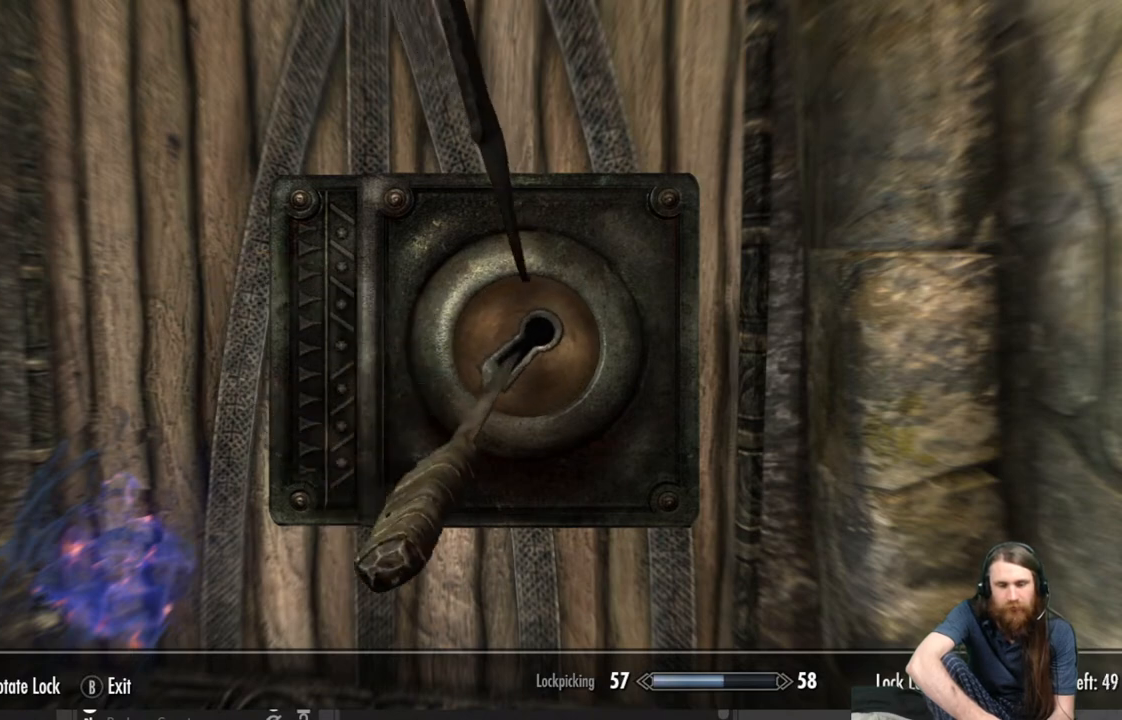
{"buttons": [], "left_stick": "right", "right_stick": "center", "events": [[400, "left_stick", "right"]]}
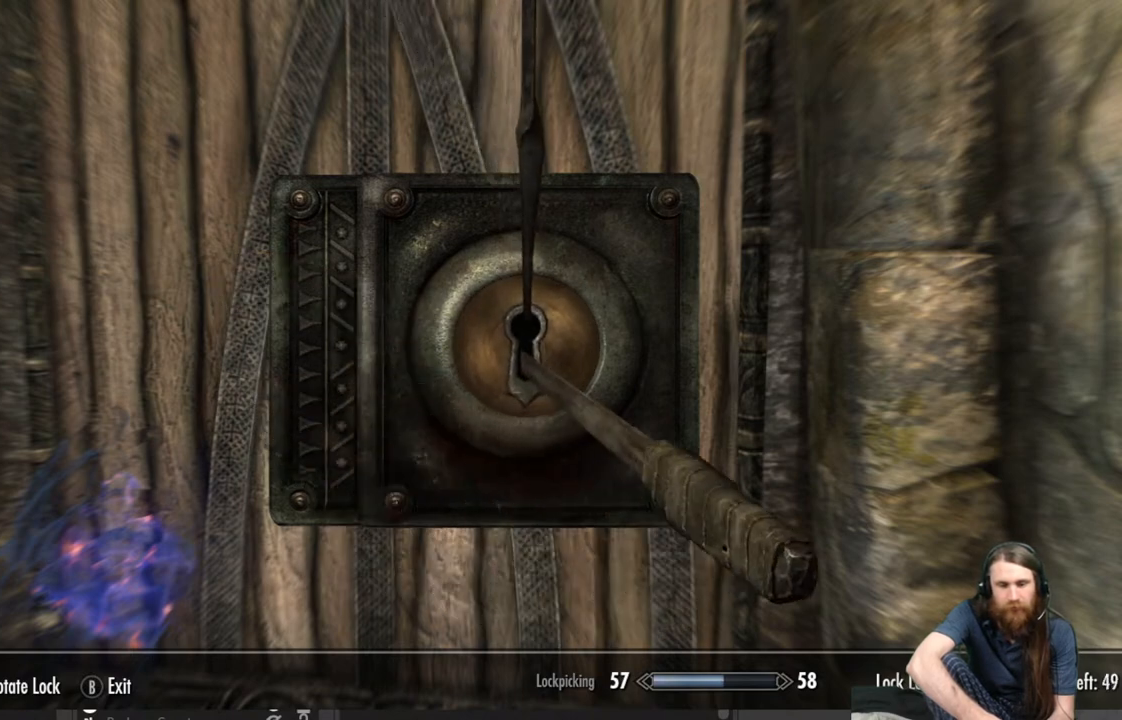
{"buttons": [], "left_stick": "right", "right_stick": "center", "events": []}
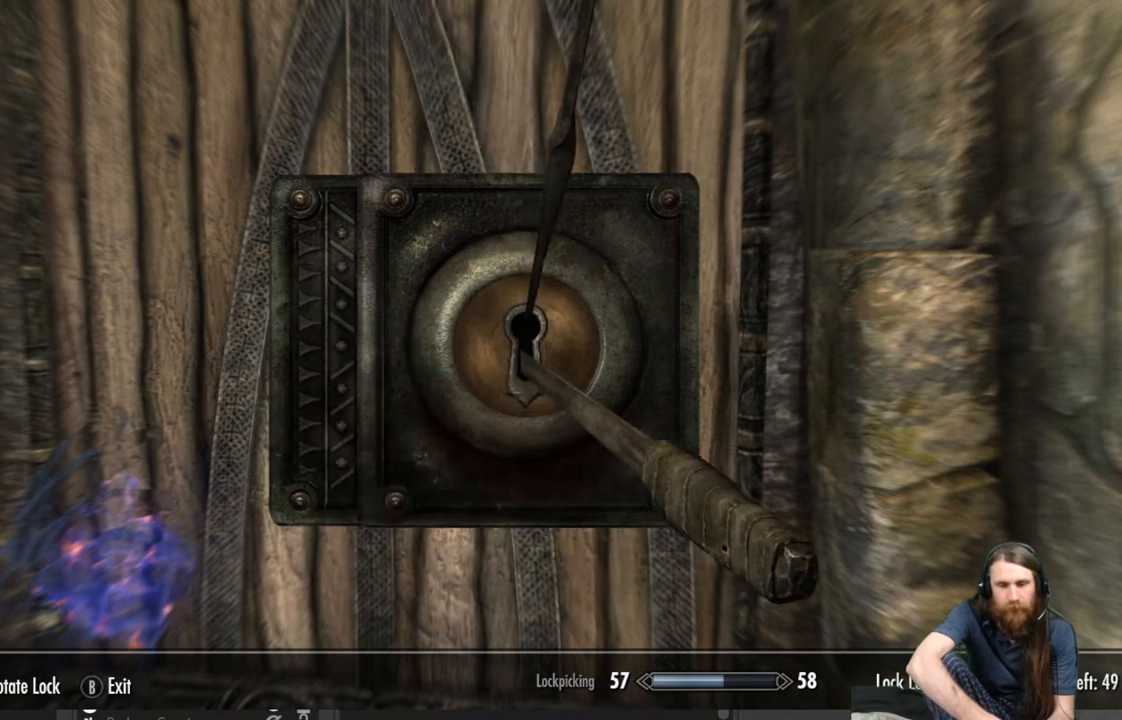
{"buttons": [], "left_stick": "center", "right_stick": "right", "events": [[267, "right_stick", "right"], [283, "left_stick", "center"]]}
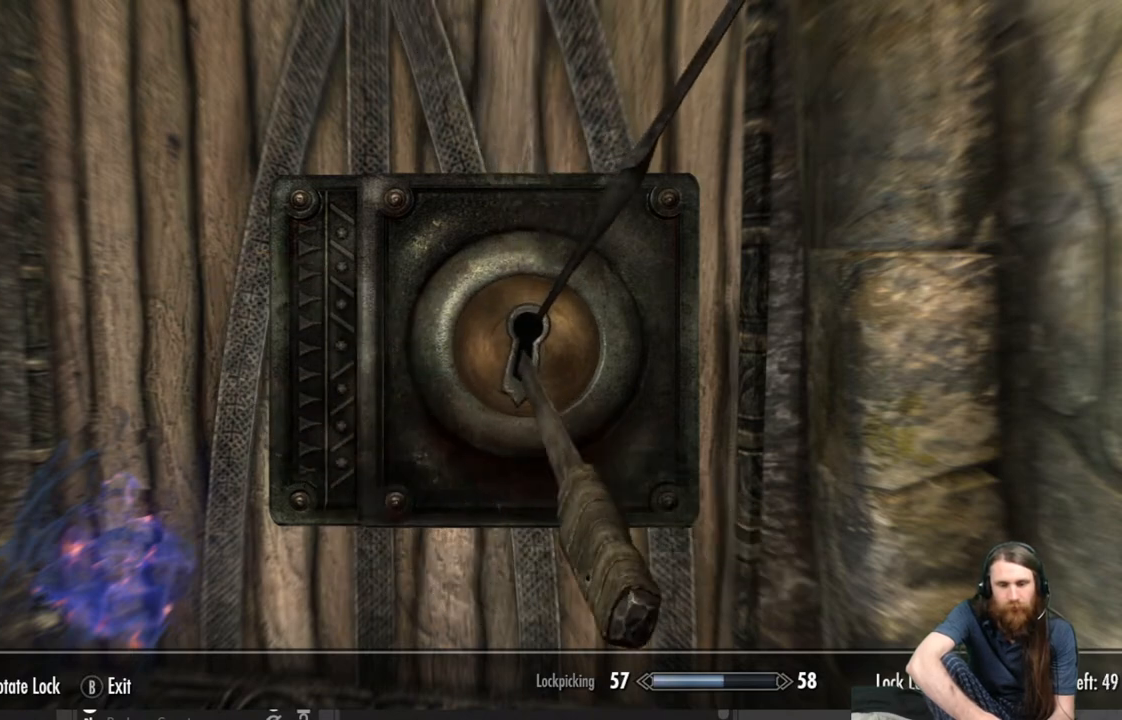
{"buttons": [], "left_stick": "center", "right_stick": "right", "events": []}
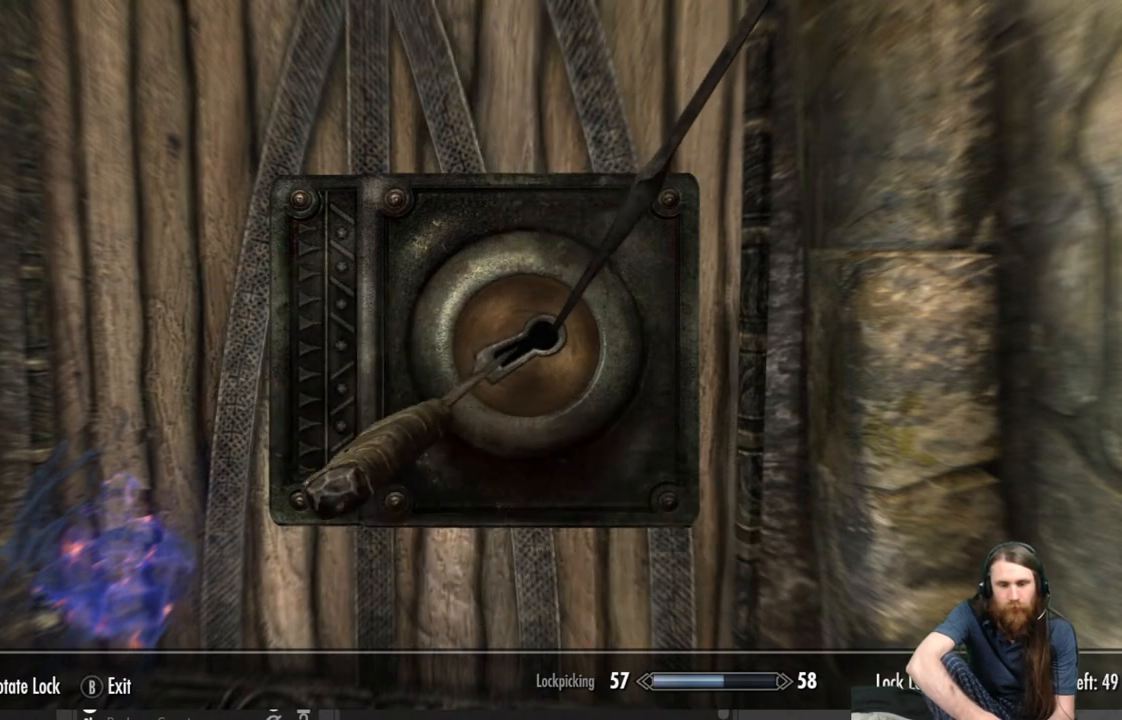
{"buttons": [], "left_stick": "center", "right_stick": "right", "events": []}
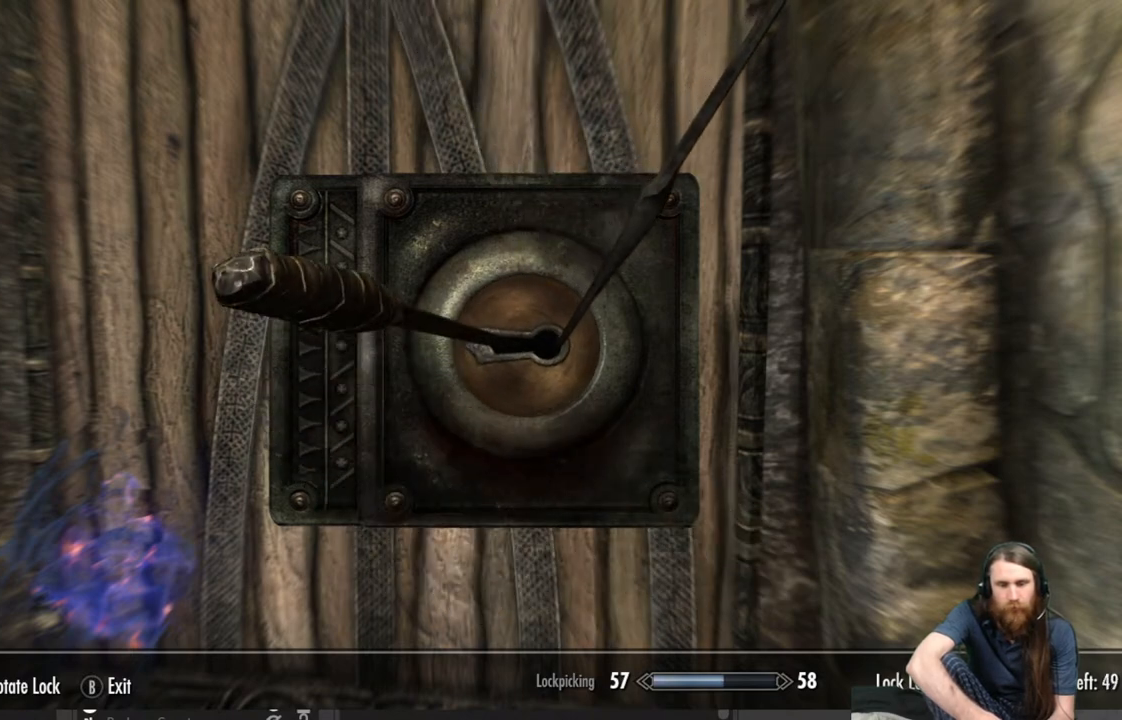
{"buttons": [], "left_stick": "center", "right_stick": "center", "events": [[333, "right_stick", "center"]]}
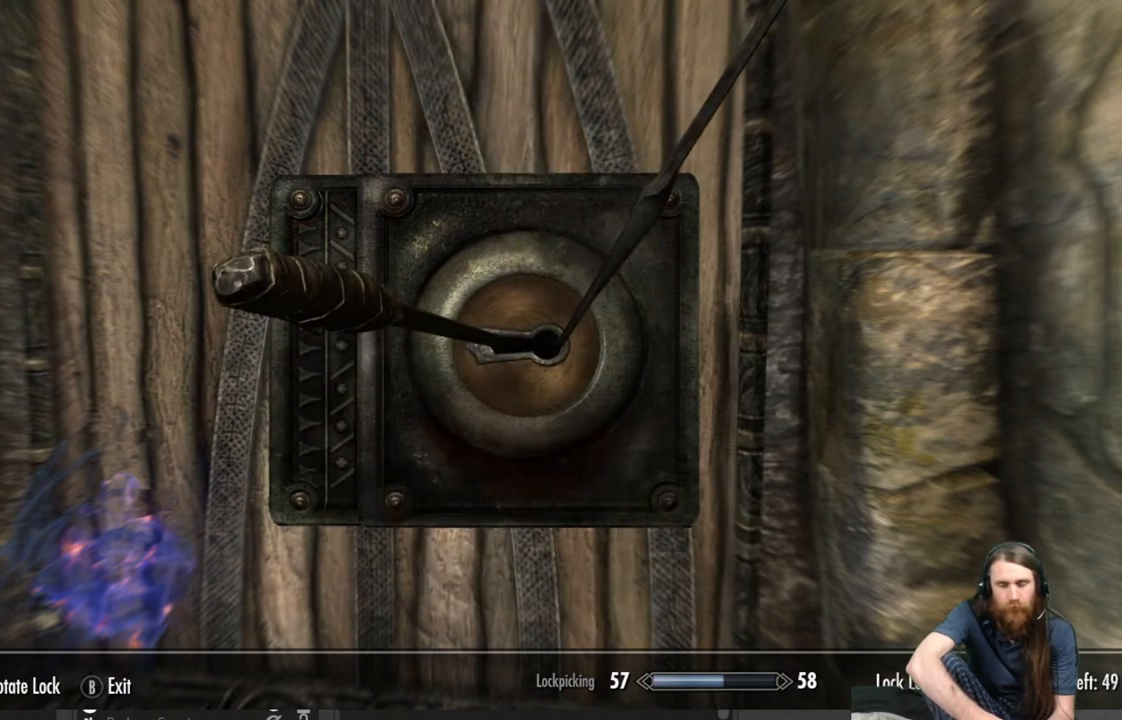
{"buttons": [], "left_stick": "center", "right_stick": "center", "events": []}
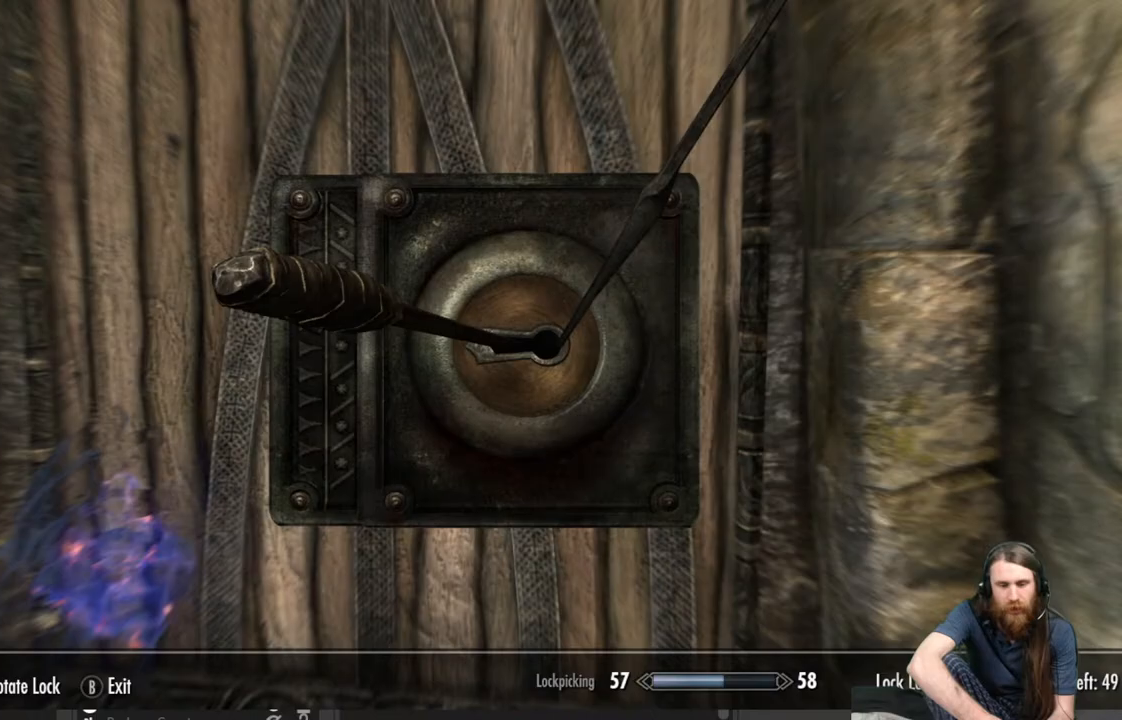
{"buttons": [], "left_stick": "center", "right_stick": "center", "events": []}
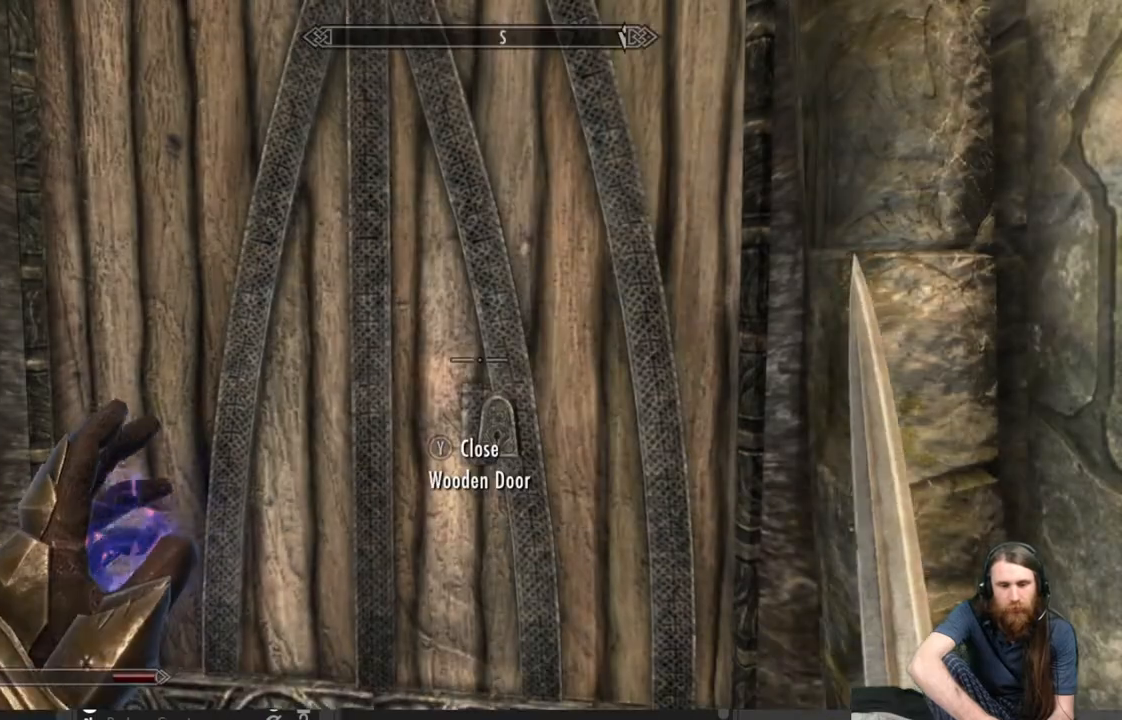
{"buttons": [], "left_stick": "center", "right_stick": "center", "events": []}